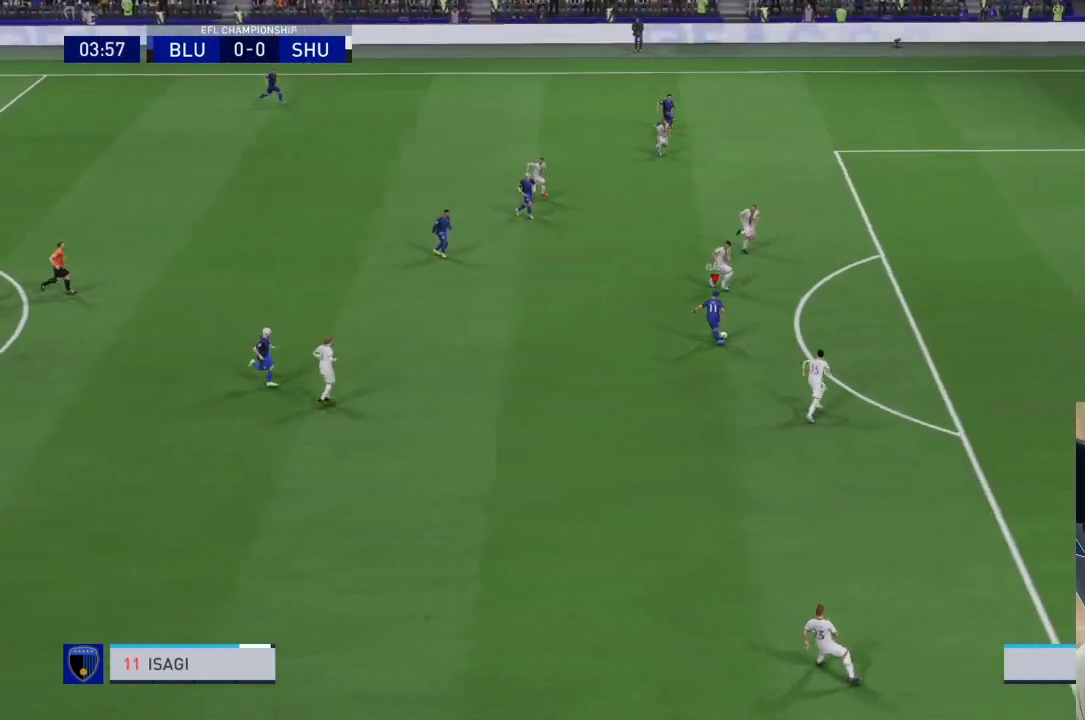
Gameplay with a controller (PlayStation layout); each line is a JSON object with the inputs held at the frame after it (dt_ms = milliseconds from this image to that frame). "events" lists button and stick changes between this image and that frame as [ms after this image, input, new state], when the widget could be followed in between. Not read: L3 R3.
{"dt_ms": 500, "buttons": [], "left_stick": "down-right", "right_stick": "center", "events": [[133, "left_stick", "down-right"]]}
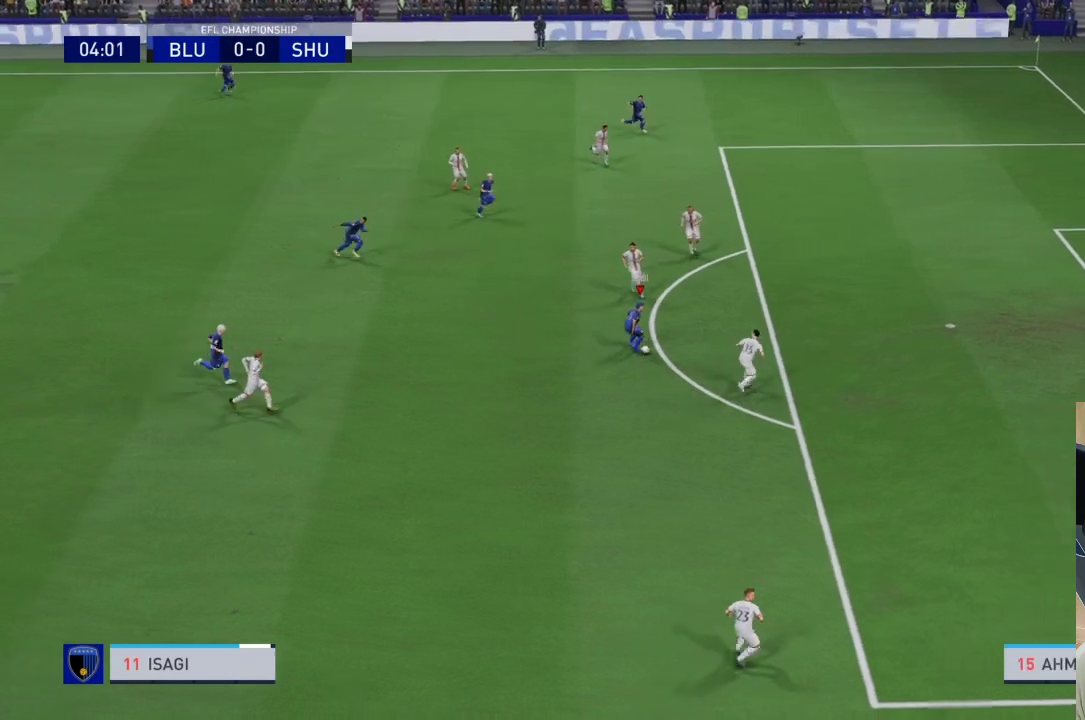
{"dt_ms": 500, "buttons": ["R1"], "left_stick": "down-right", "right_stick": "center", "events": [[233, "R1", "down"]]}
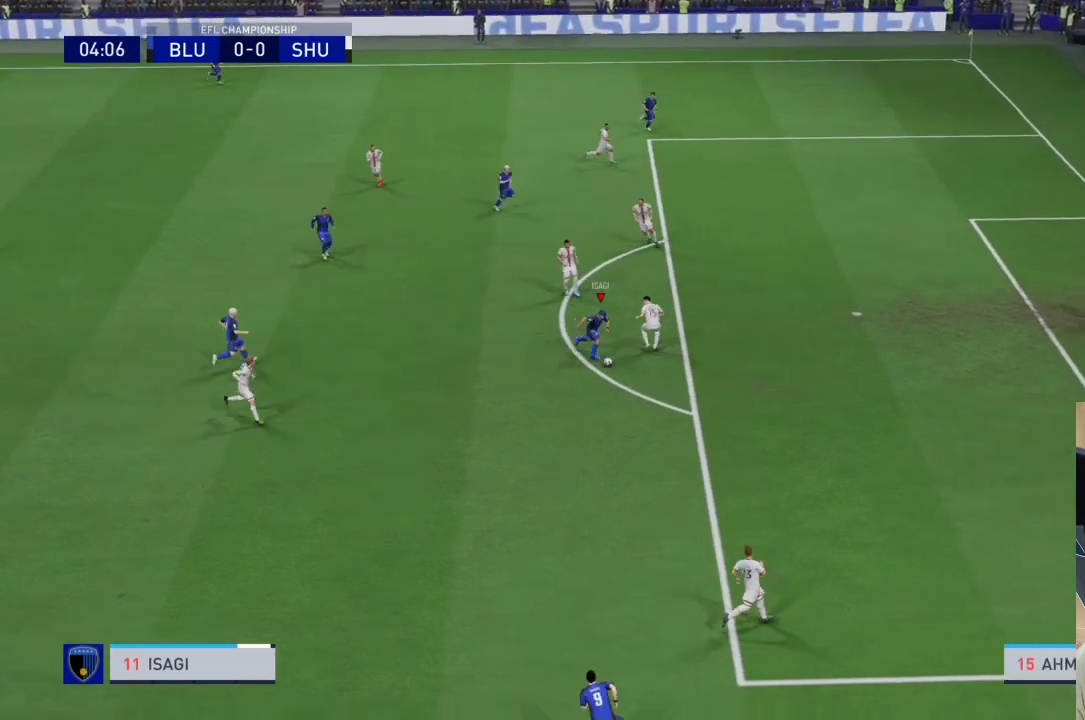
{"dt_ms": 500, "buttons": [], "left_stick": "right", "right_stick": "center", "events": [[367, "left_stick", "right"], [467, "R1", "up"]]}
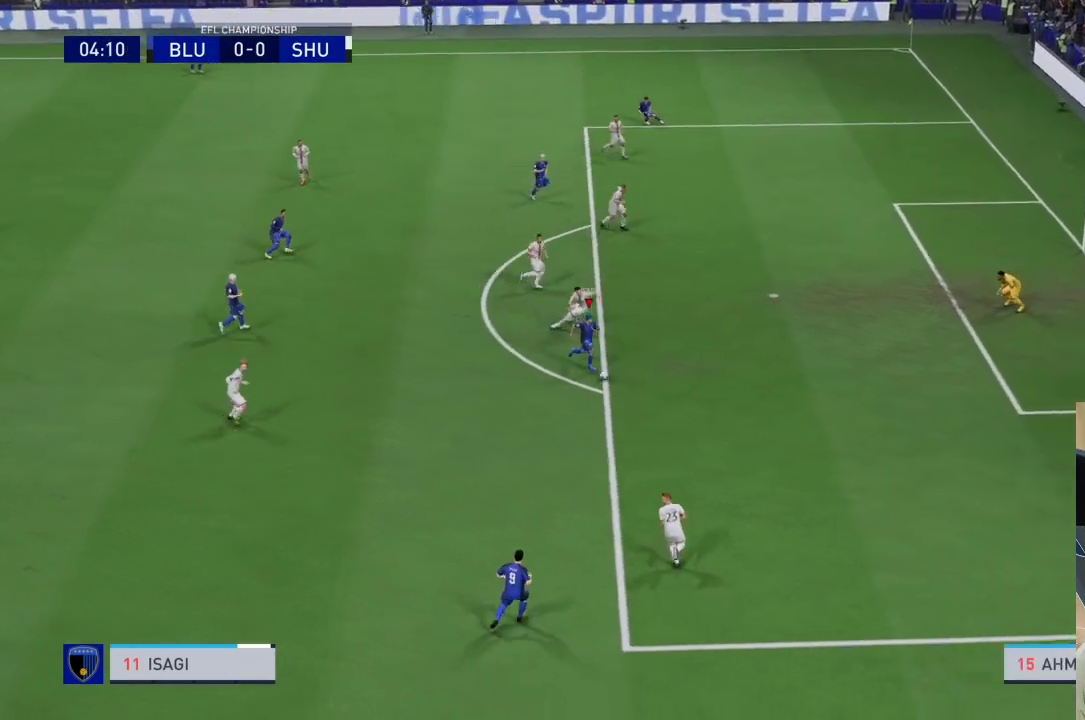
{"dt_ms": 500, "buttons": [], "left_stick": "right", "right_stick": "center", "events": []}
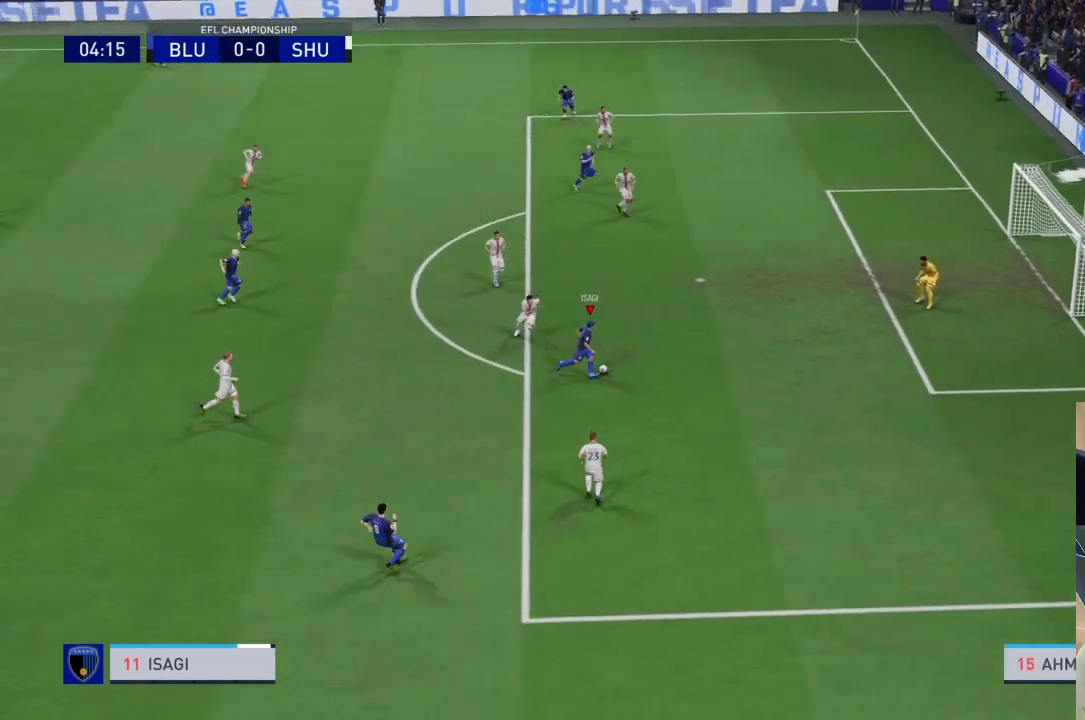
{"dt_ms": 500, "buttons": [], "left_stick": "up", "right_stick": "center", "events": [[33, "SQUARE", "down"], [200, "left_stick", "up-right"], [233, "SQUARE", "up"], [333, "left_stick", "up"]]}
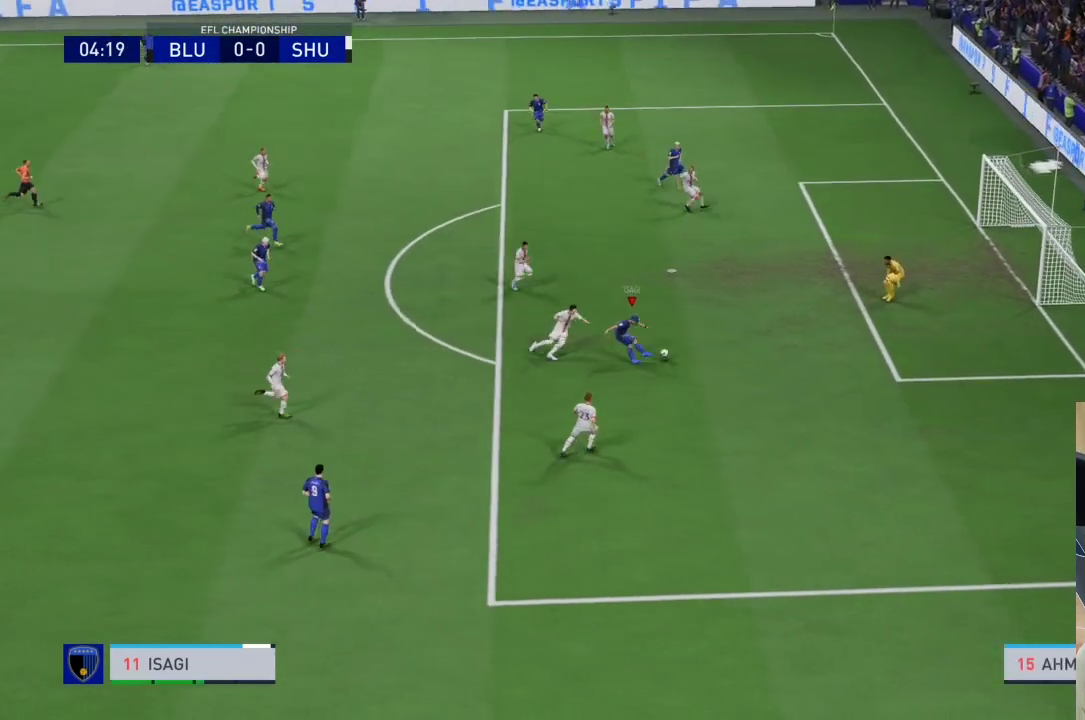
{"dt_ms": 500, "buttons": [], "left_stick": "up", "right_stick": "center", "events": []}
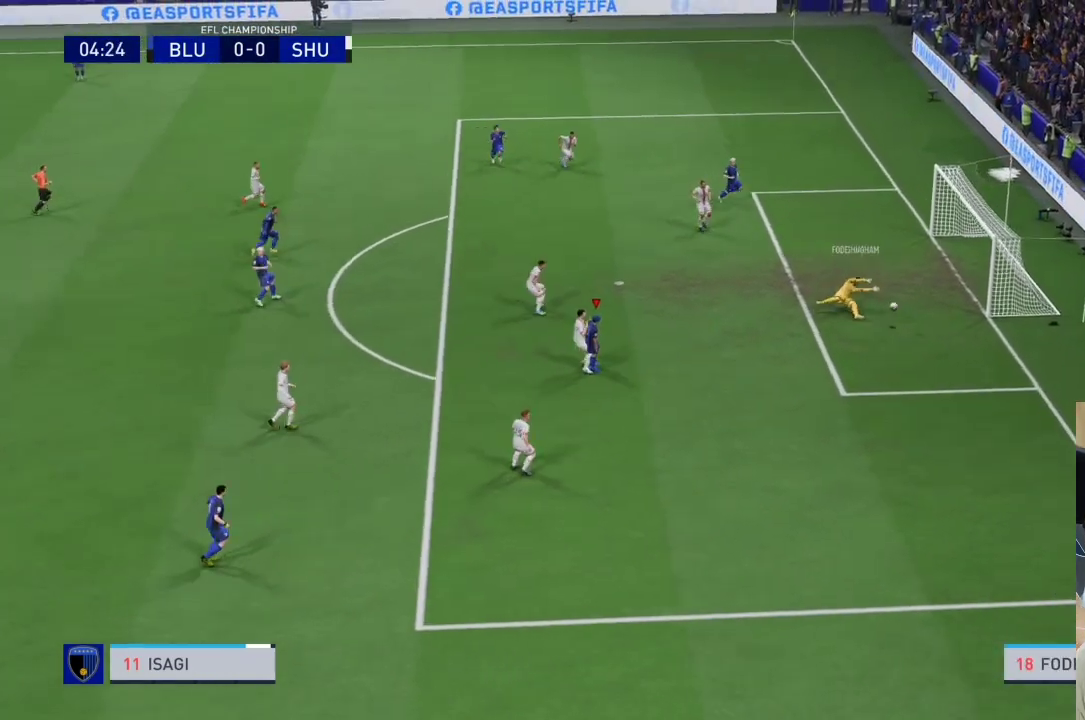
{"dt_ms": 500, "buttons": [], "left_stick": "up", "right_stick": "center", "events": []}
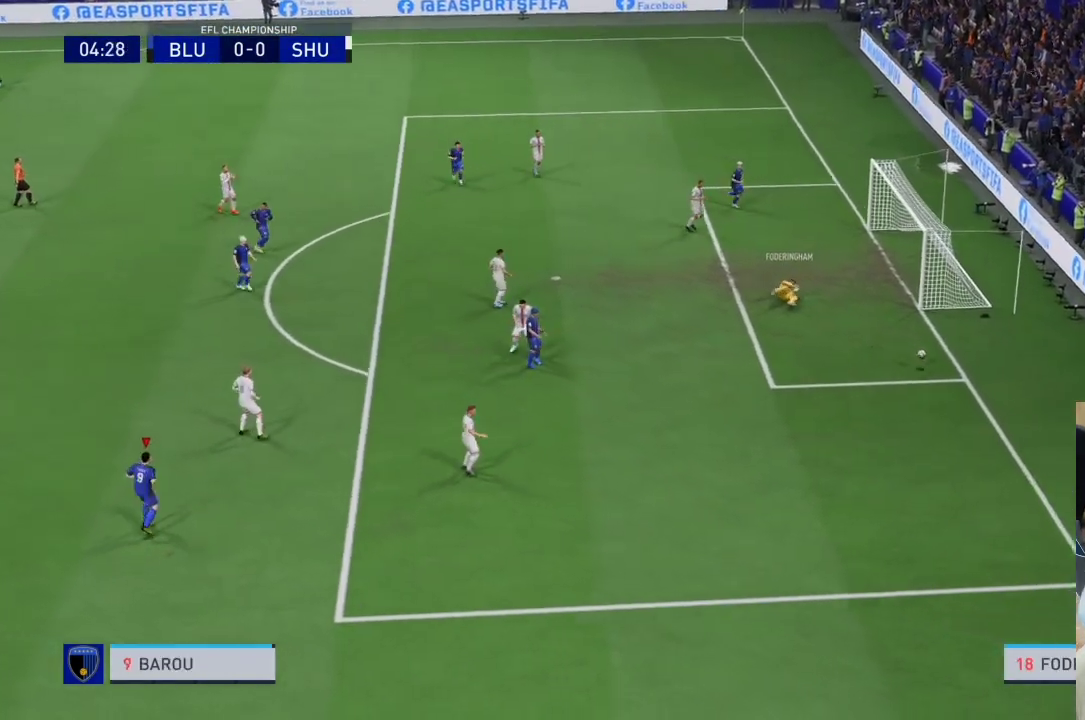
{"dt_ms": 500, "buttons": [], "left_stick": "center", "right_stick": "center", "events": [[33, "left_stick", "center"]]}
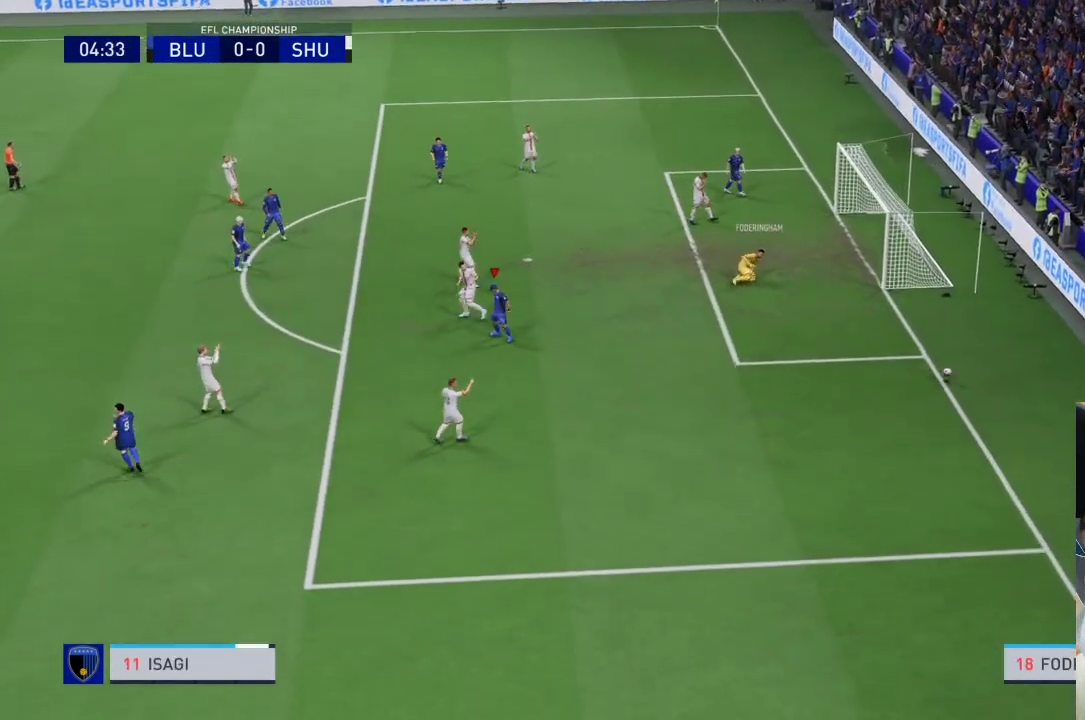
{"dt_ms": 1000, "buttons": [], "left_stick": "center", "right_stick": "center"}
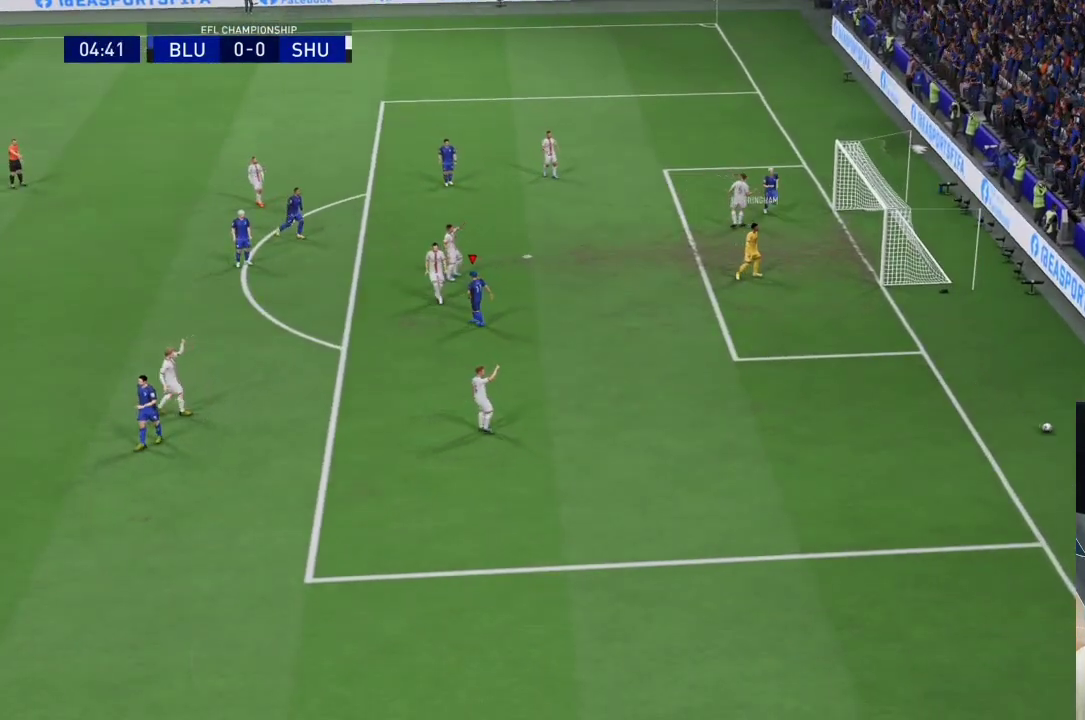
{"dt_ms": 500, "buttons": [], "left_stick": "center", "right_stick": "center", "events": []}
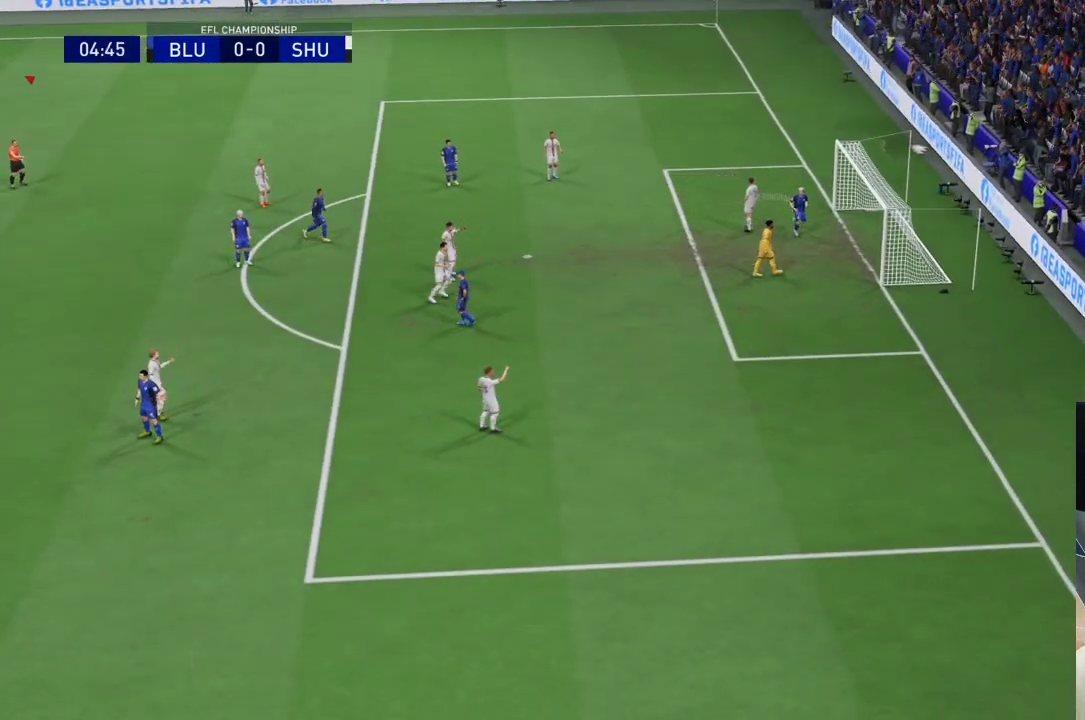
{"dt_ms": 500, "buttons": [], "left_stick": "center", "right_stick": "center", "events": [[367, "CROSS", "down"], [467, "CROSS", "up"]]}
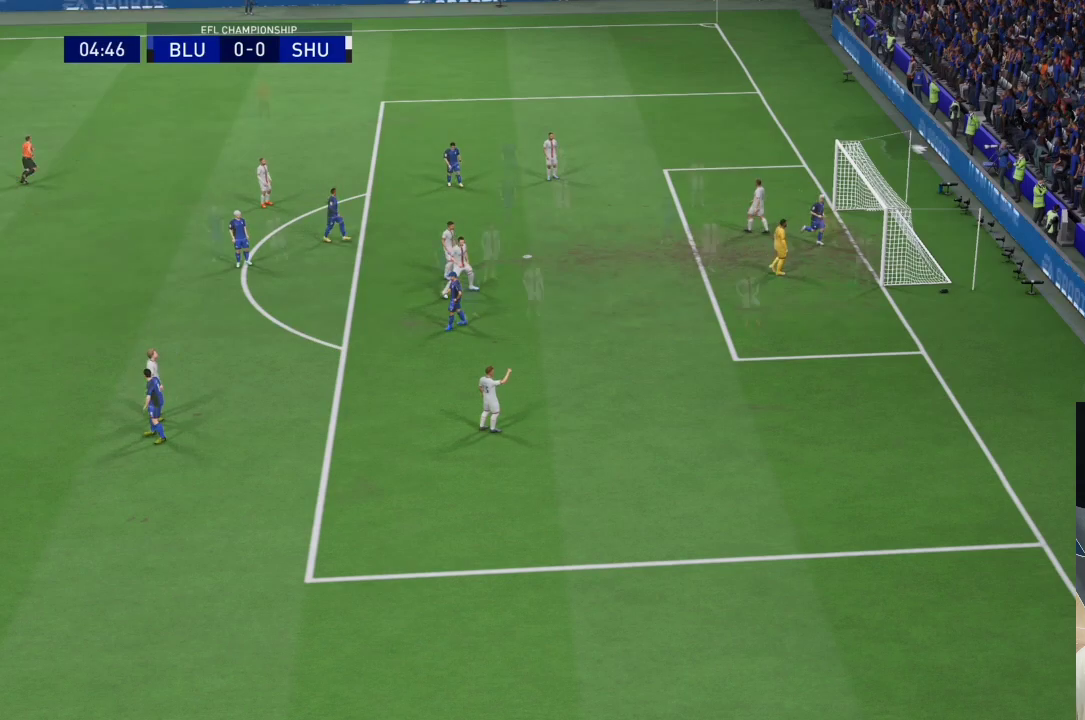
{"dt_ms": 500, "buttons": [], "left_stick": "center", "right_stick": "center", "events": [[33, "CROSS", "down"], [133, "CROSS", "up"]]}
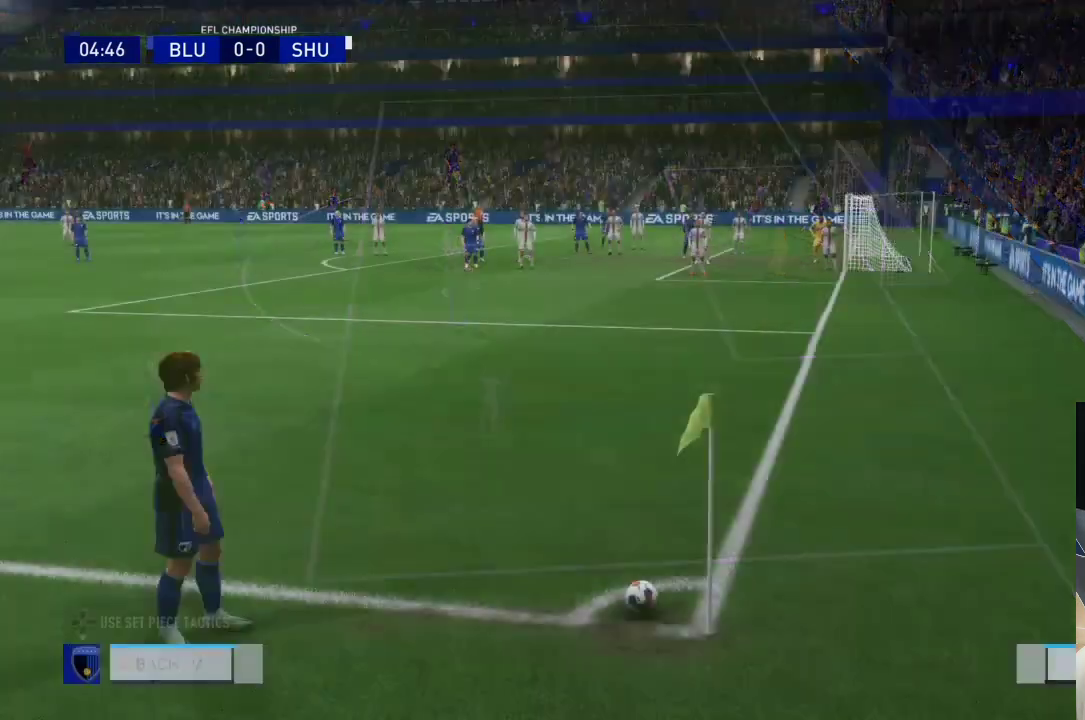
{"dt_ms": 500, "buttons": [], "left_stick": "center", "right_stick": "center", "events": []}
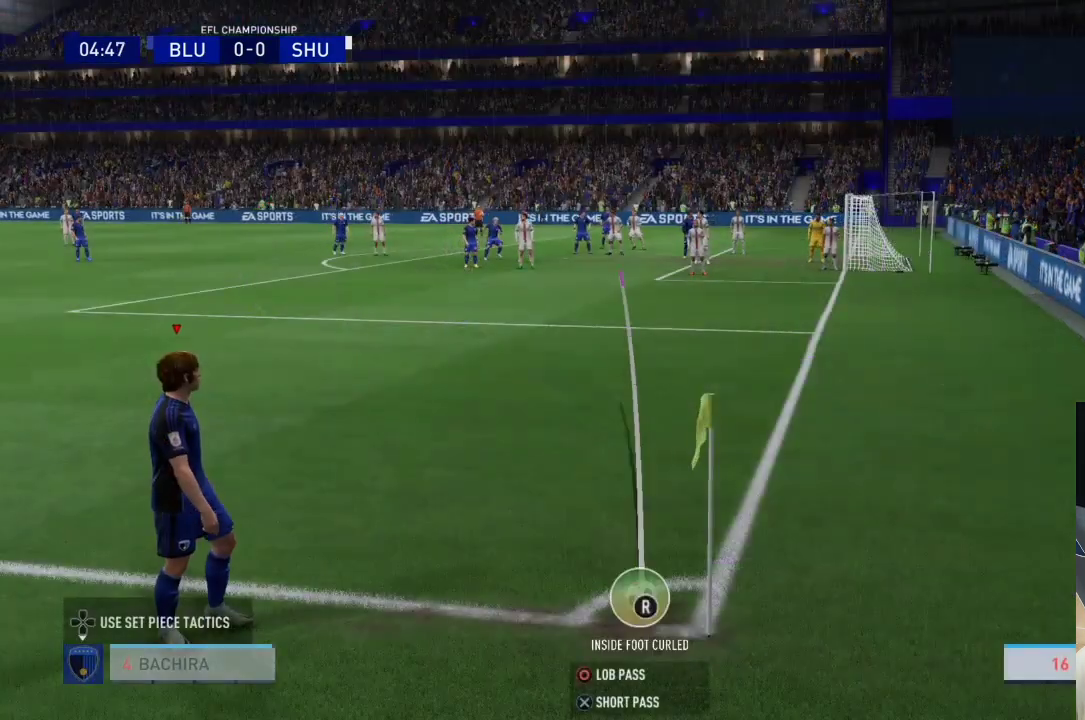
{"dt_ms": 500, "buttons": [], "left_stick": "center", "right_stick": "center", "events": [[67, "left_stick", "right"], [233, "left_stick", "center"]]}
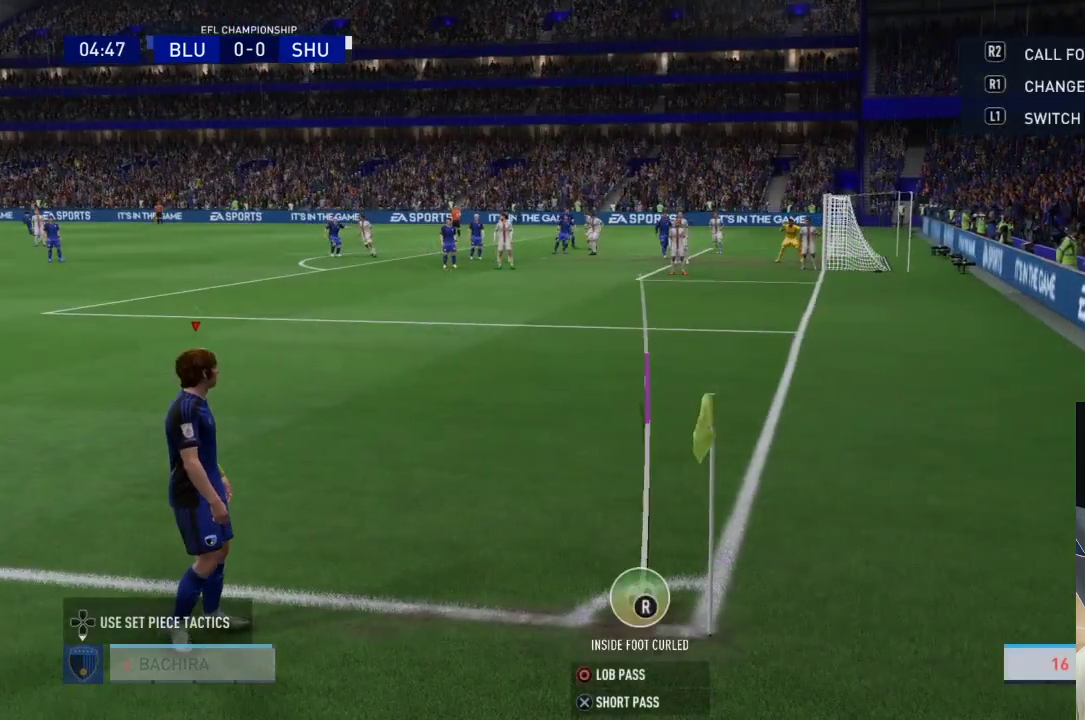
{"dt_ms": 500, "buttons": ["CIRCLE"], "left_stick": "center", "right_stick": "center", "events": [[300, "CIRCLE", "down"]]}
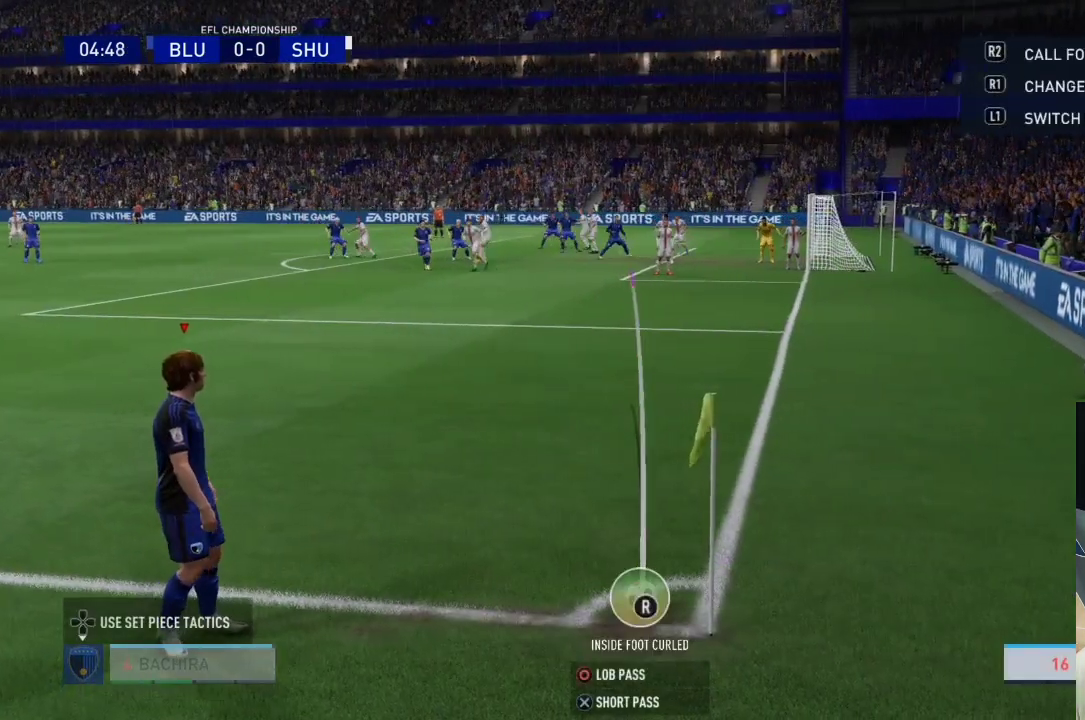
{"dt_ms": 500, "buttons": [], "left_stick": "center", "right_stick": "center", "events": [[100, "CIRCLE", "up"]]}
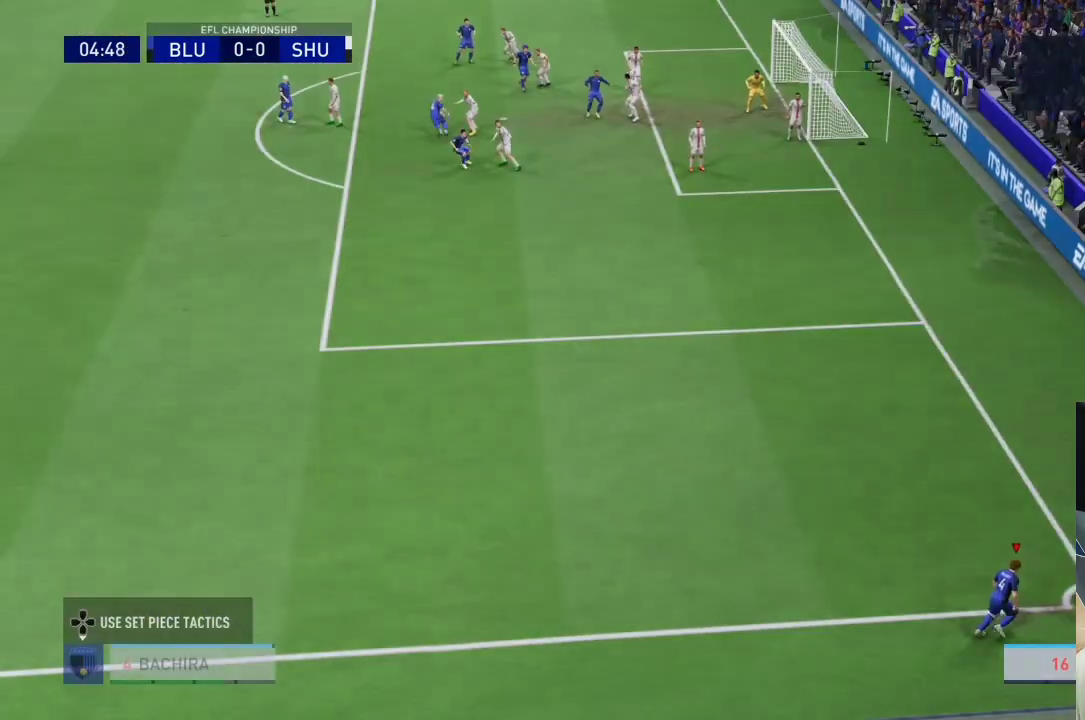
{"dt_ms": 500, "buttons": [], "left_stick": "center", "right_stick": "center", "events": []}
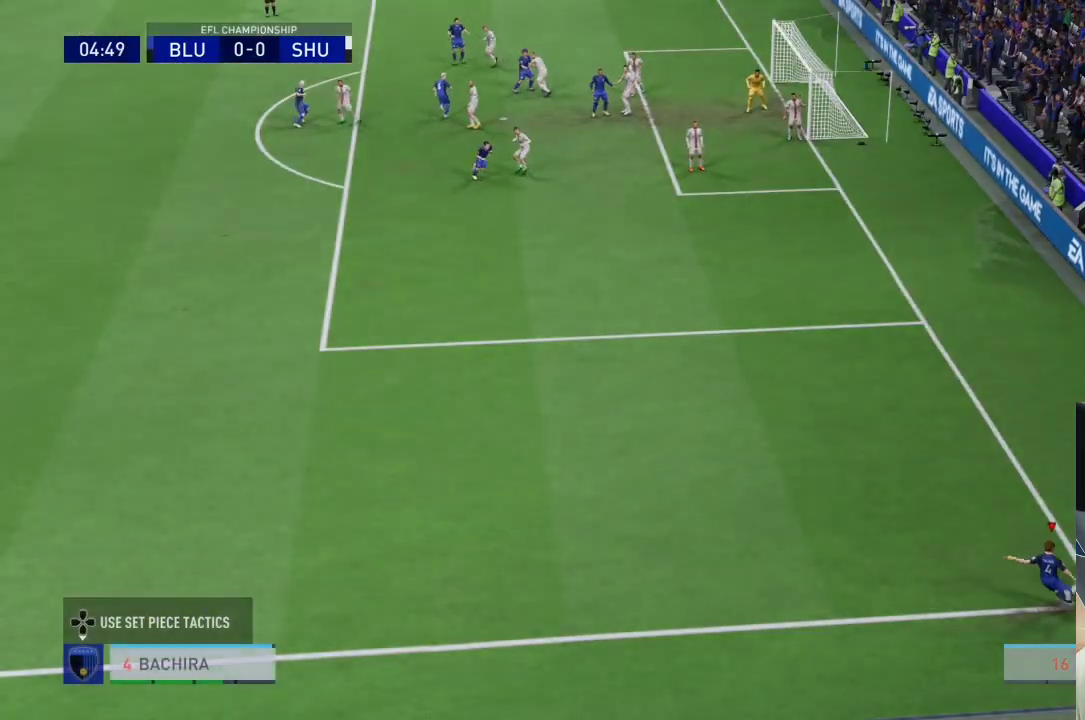
{"dt_ms": 500, "buttons": [], "left_stick": "center", "right_stick": "center", "events": []}
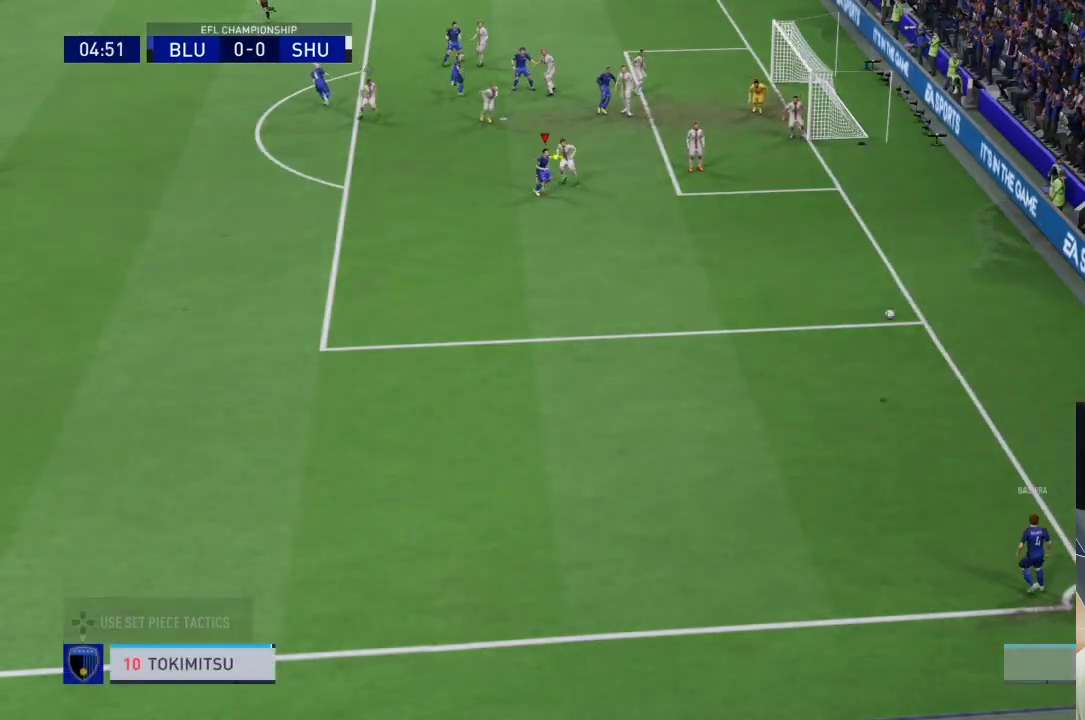
{"dt_ms": 500, "buttons": ["SQUARE"], "left_stick": "right", "right_stick": "center", "events": [[367, "SQUARE", "down"], [400, "left_stick", "right"]]}
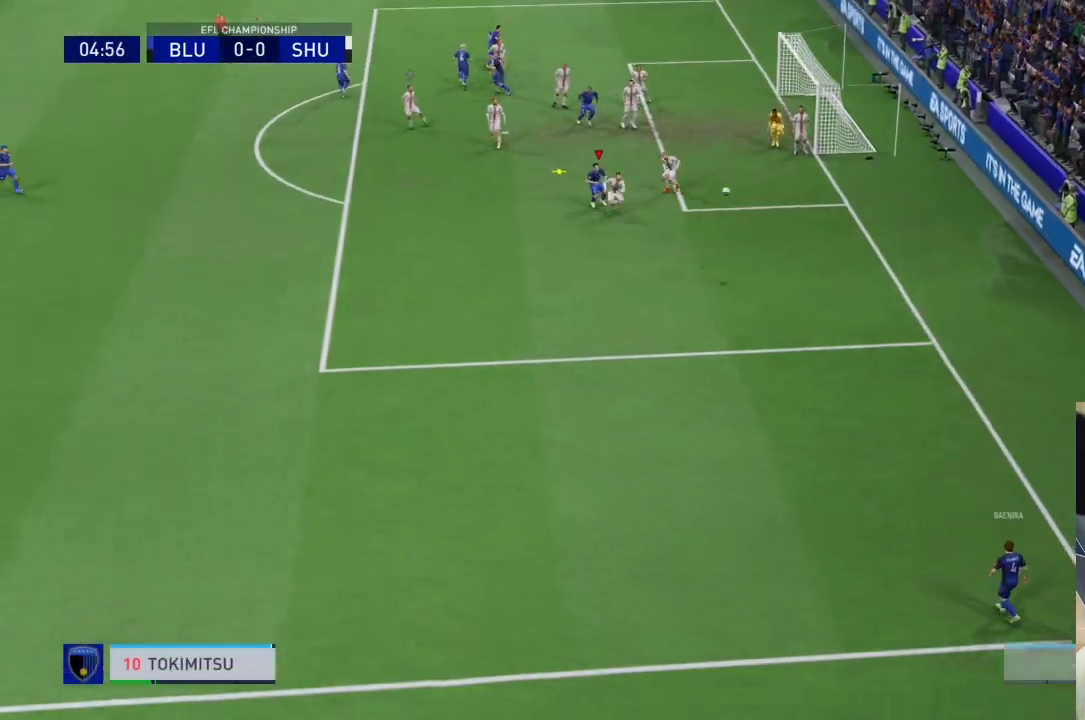
{"dt_ms": 500, "buttons": [], "left_stick": "right", "right_stick": "center", "events": [[33, "SQUARE", "up"], [100, "SQUARE", "down"], [267, "SQUARE", "up"]]}
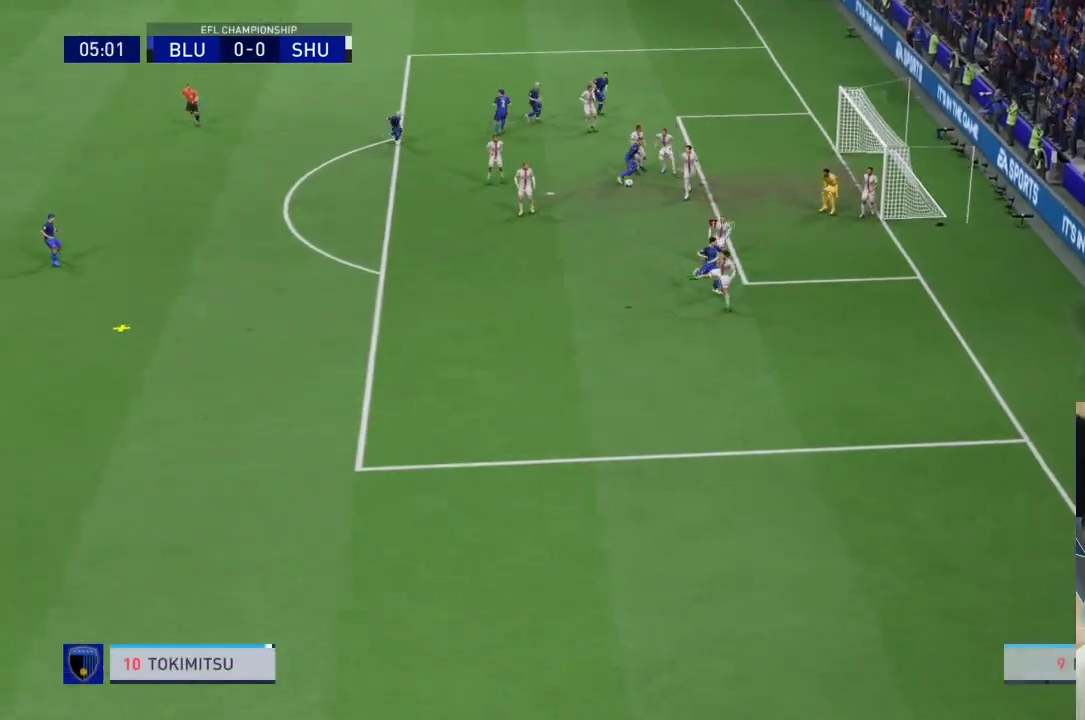
{"dt_ms": 500, "buttons": [], "left_stick": "center", "right_stick": "center", "events": [[400, "left_stick", "center"]]}
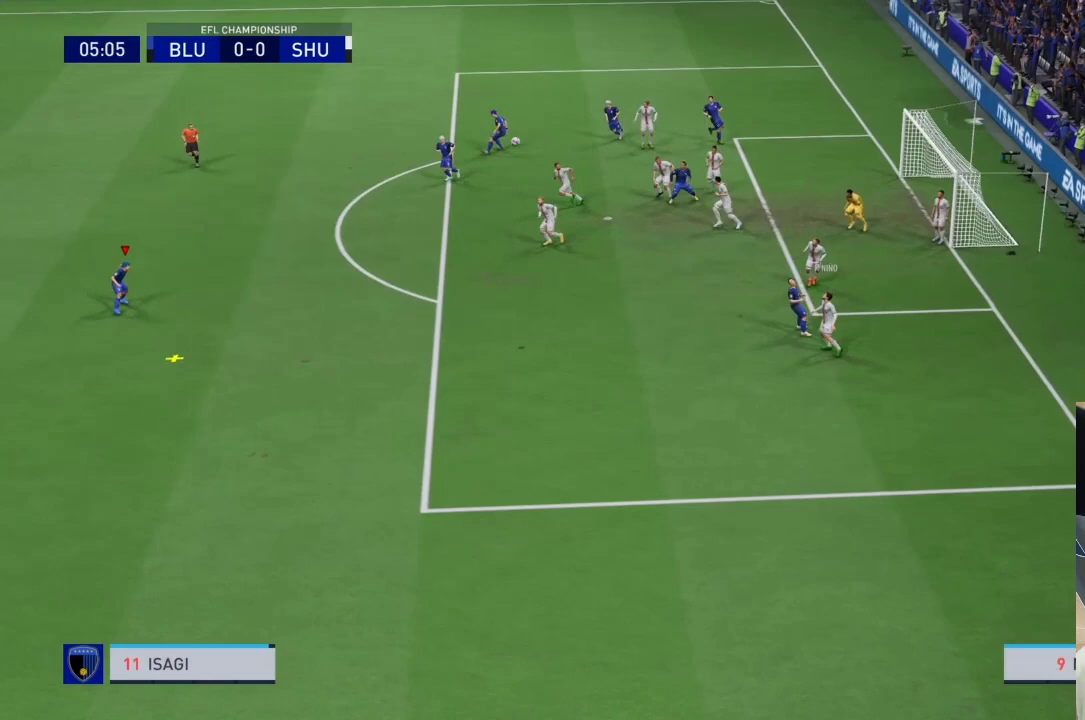
{"dt_ms": 500, "buttons": [], "left_stick": "right", "right_stick": "center", "events": [[67, "R1", "down"], [167, "left_stick", "down"], [467, "R1", "up"], [500, "left_stick", "right"]]}
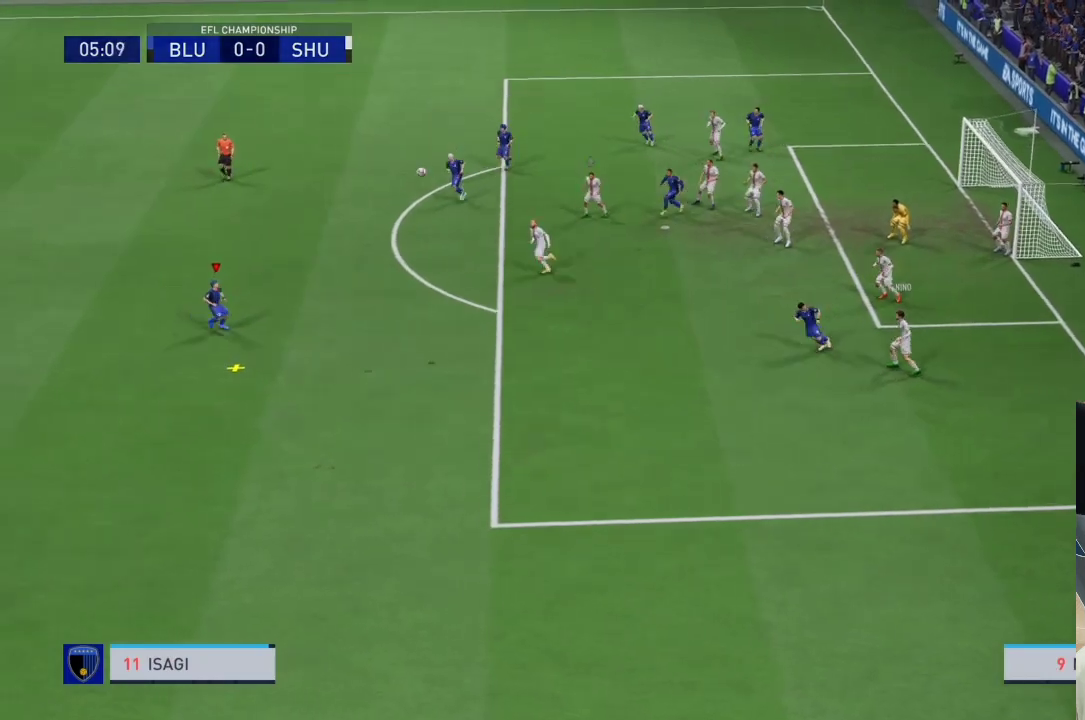
{"dt_ms": 500, "buttons": [], "left_stick": "up", "right_stick": "center", "events": [[133, "left_stick", "up"], [300, "CROSS", "down"], [333, "right_stick", "right"], [433, "CROSS", "up"], [433, "right_stick", "center"]]}
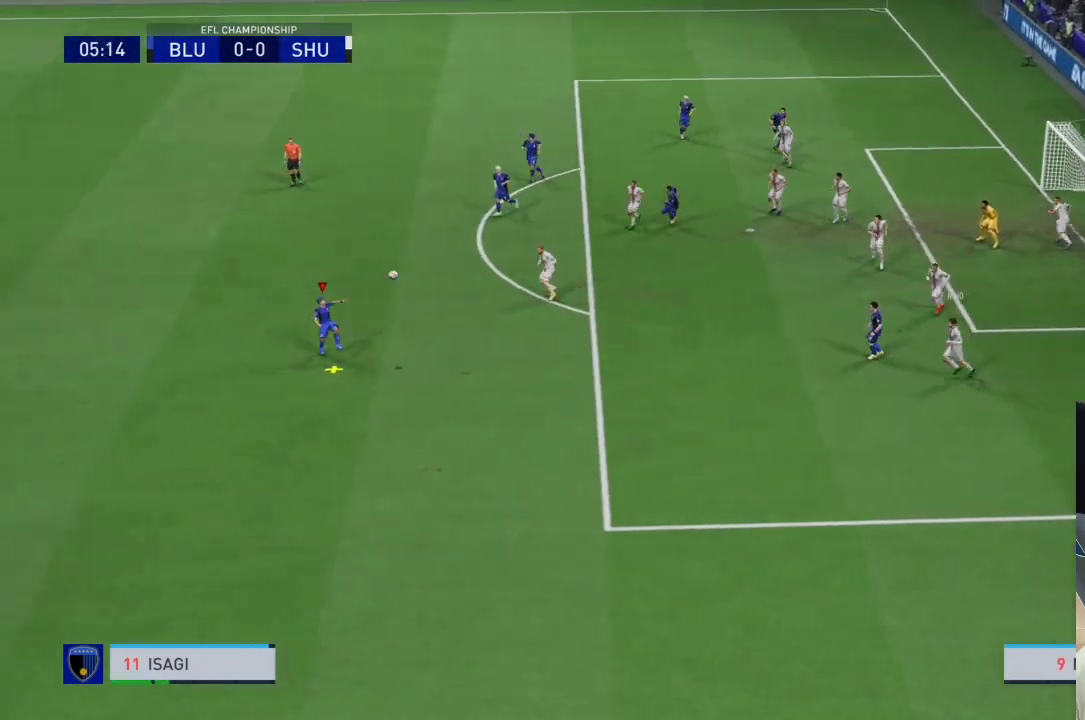
{"dt_ms": 500, "buttons": [], "left_stick": "up", "right_stick": "center", "events": [[233, "right_stick", "right"], [333, "right_stick", "center"]]}
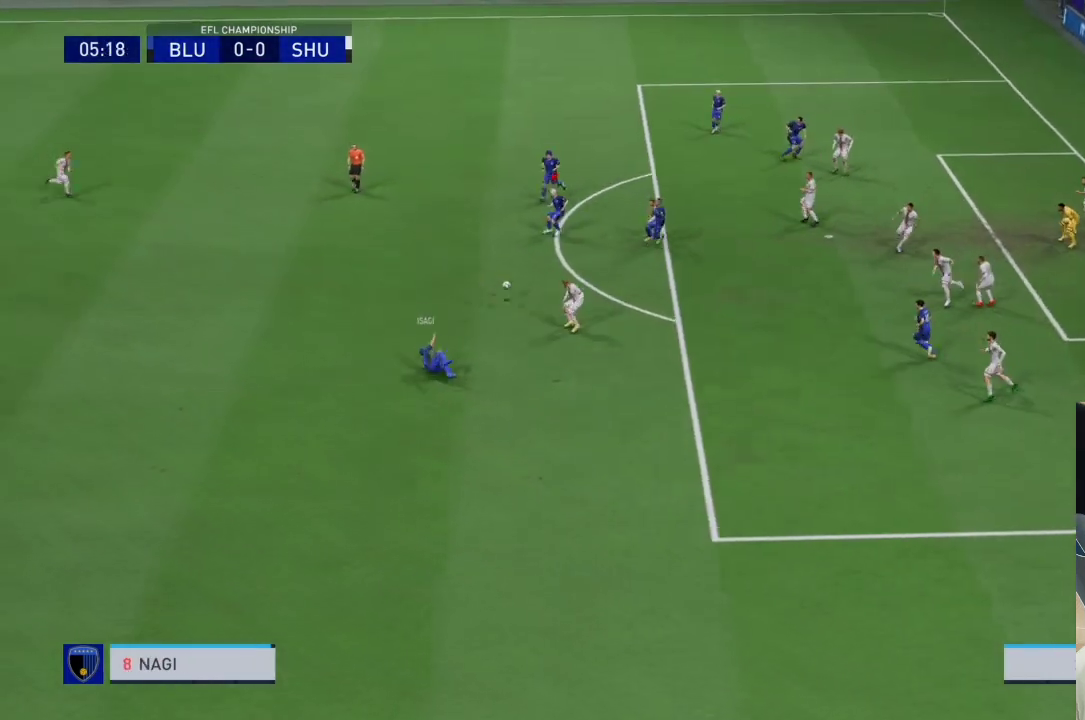
{"dt_ms": 500, "buttons": [], "left_stick": "up", "right_stick": "center", "events": []}
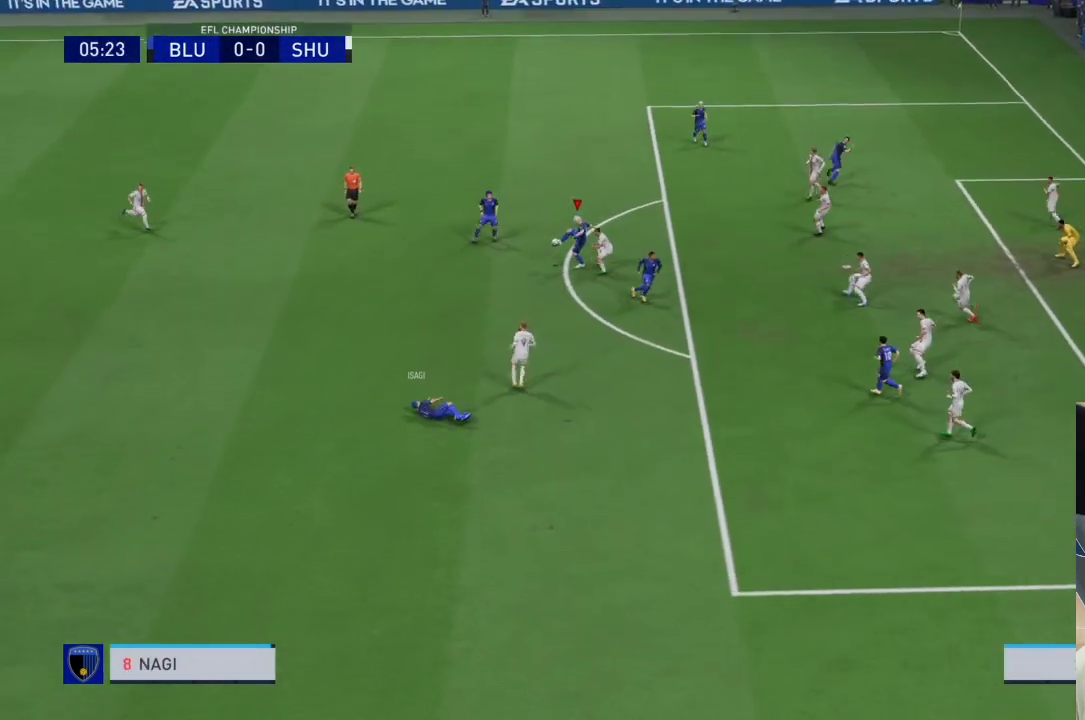
{"dt_ms": 500, "buttons": [], "left_stick": "up", "right_stick": "center", "events": []}
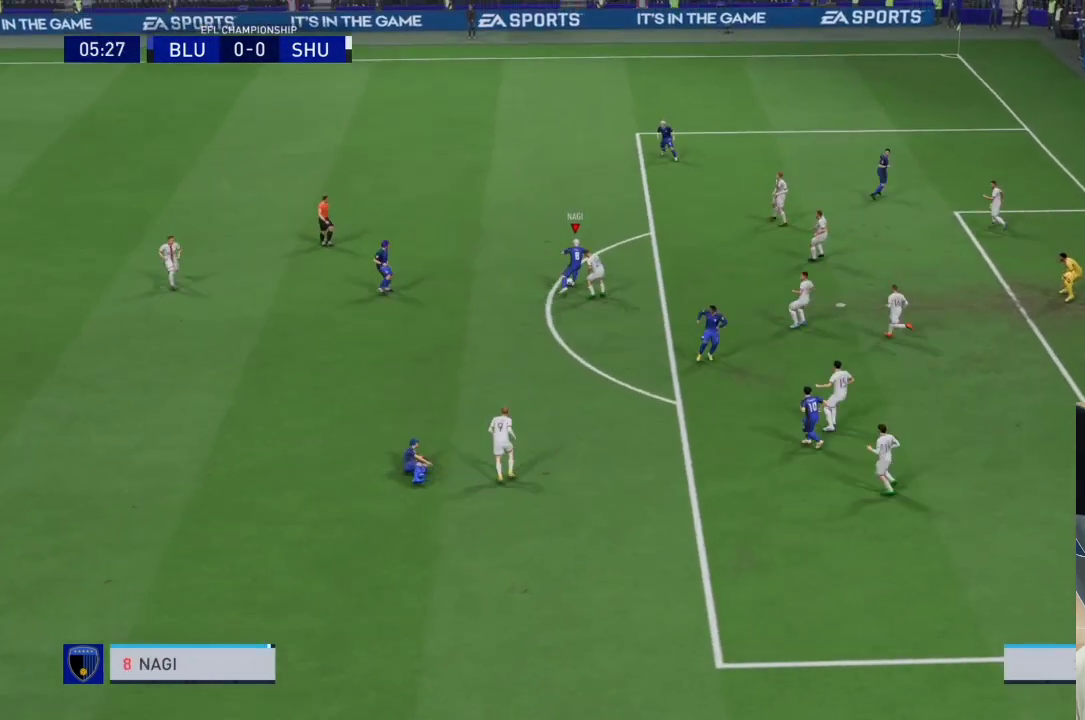
{"dt_ms": 500, "buttons": ["R1"], "left_stick": "up", "right_stick": "center", "events": [[200, "R1", "down"]]}
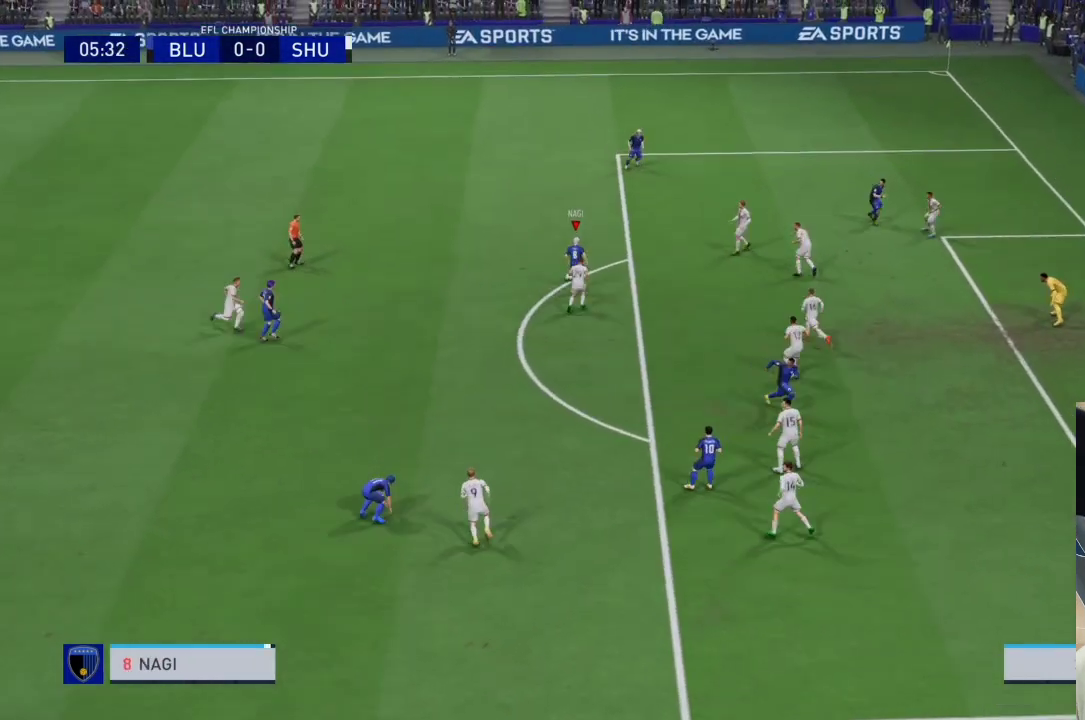
{"dt_ms": 500, "buttons": [], "left_stick": "up", "right_stick": "center", "events": [[267, "R1", "up"]]}